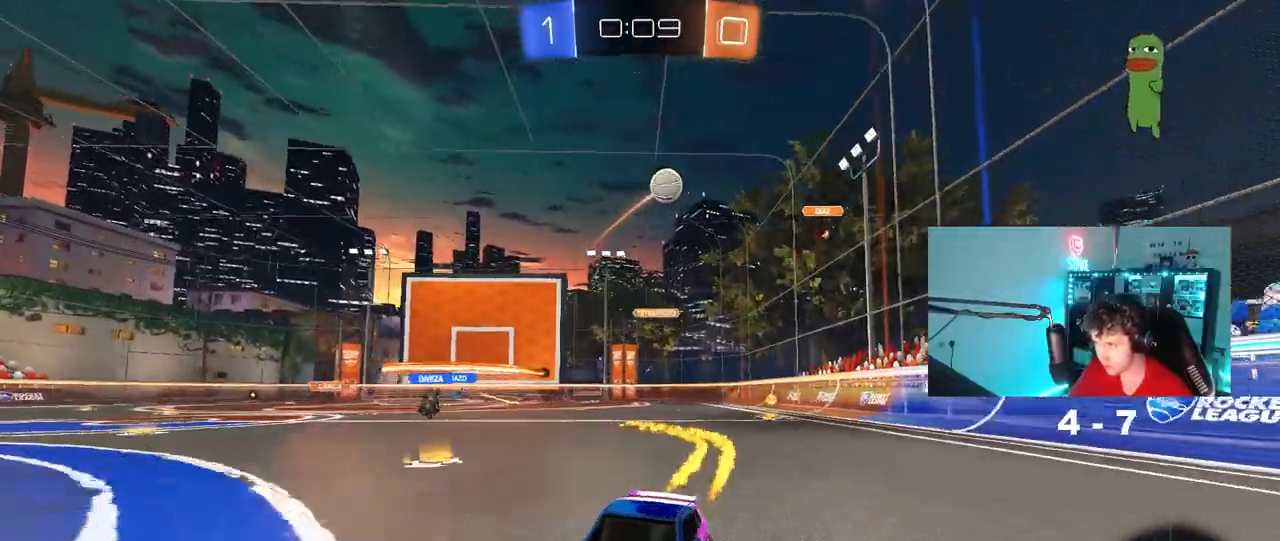
Gameplay with keyboard and mouse; each line is a JSON object with the keys and mouse buttons held at the frame after it. "events" lists presses ("down") and releases ("up") of "1", "2", "3", "4", "5", "a", "alt", "c", "caps_lock", "ctrl", "d", "e", "f", "g", "q", "r", "s", "shift", "space", "t", "tab", "v", "w", "x", "z", "mouse_left", "mouse_wheel" and "mouse_right" between this image and that frame as [ms after this image, input, new state], when the widget could be followed in between. "mouse_left", "mouse_wheel", "mouse_right" = the "left", "wheel", "right" buttons of the "mouse" list. No other keys are recorded. "wheel" means that the mouse wheel is clicked or scrolled. "mouse_move" is the direction in which the mouse moves at that frame (one of eight, or "still"), when it could be read.
{"keys": ["w"], "mouse": [], "mouse_move": "still", "events": [[117, "a", "up"], [217, "mouse_left", "up"], [300, "d", "down"], [400, "d", "up"]]}
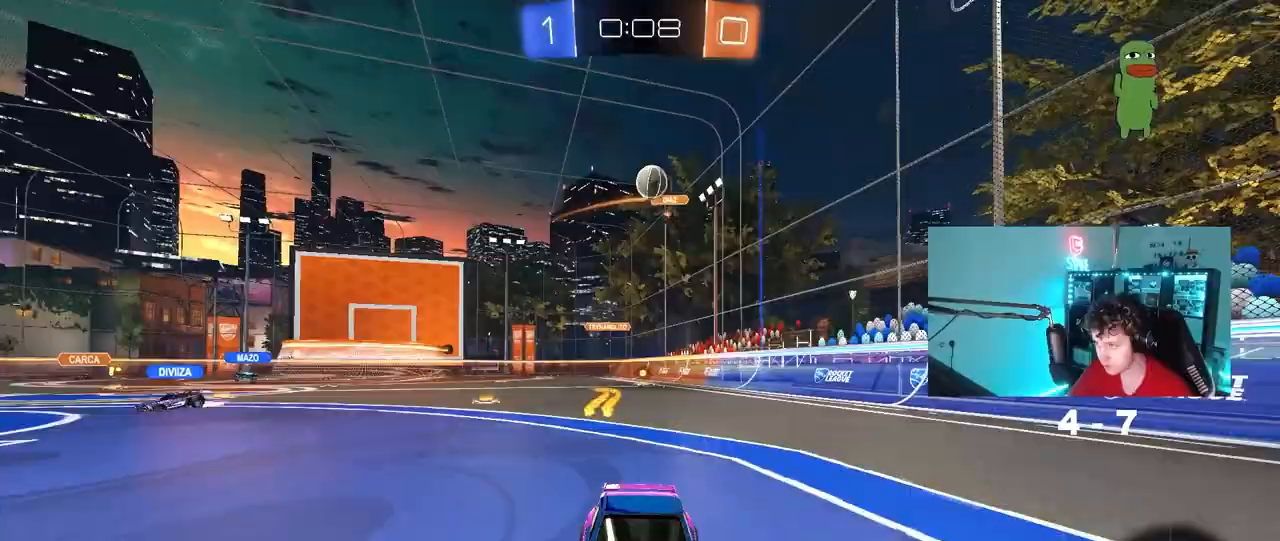
{"keys": ["w"], "mouse": ["left"], "mouse_move": "down-left", "events": [[33, "a", "down"], [83, "a", "up"], [317, "mouse_left", "down"], [367, "d", "down"], [467, "d", "up"]]}
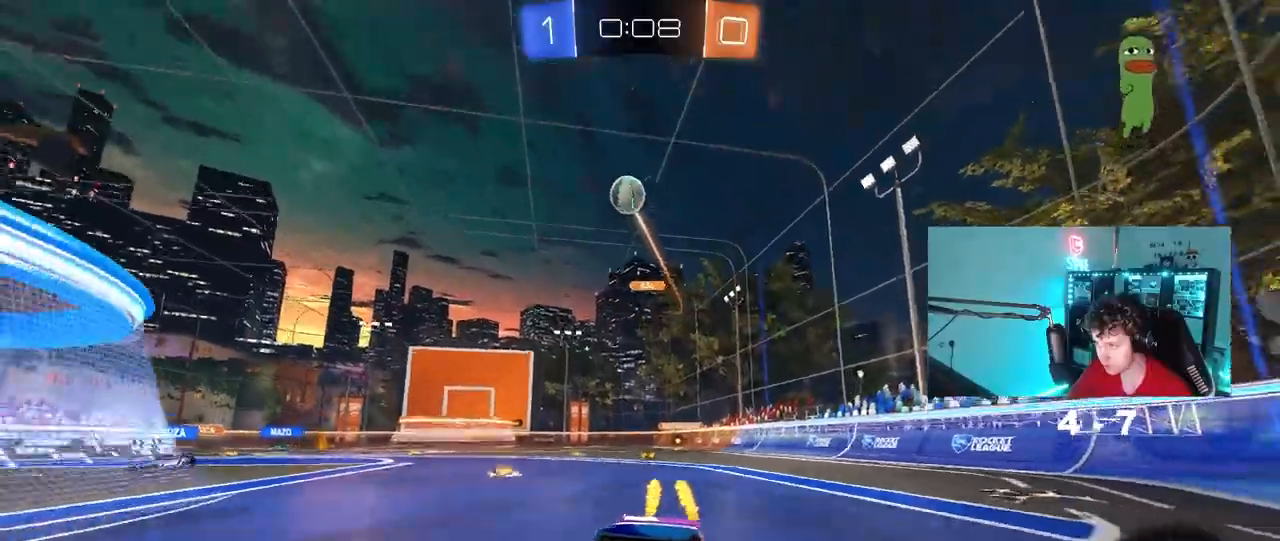
{"keys": ["d", "w"], "mouse": ["left"], "mouse_move": "down-left", "events": [[150, "d", "down"], [200, "d", "up"], [433, "d", "down"]]}
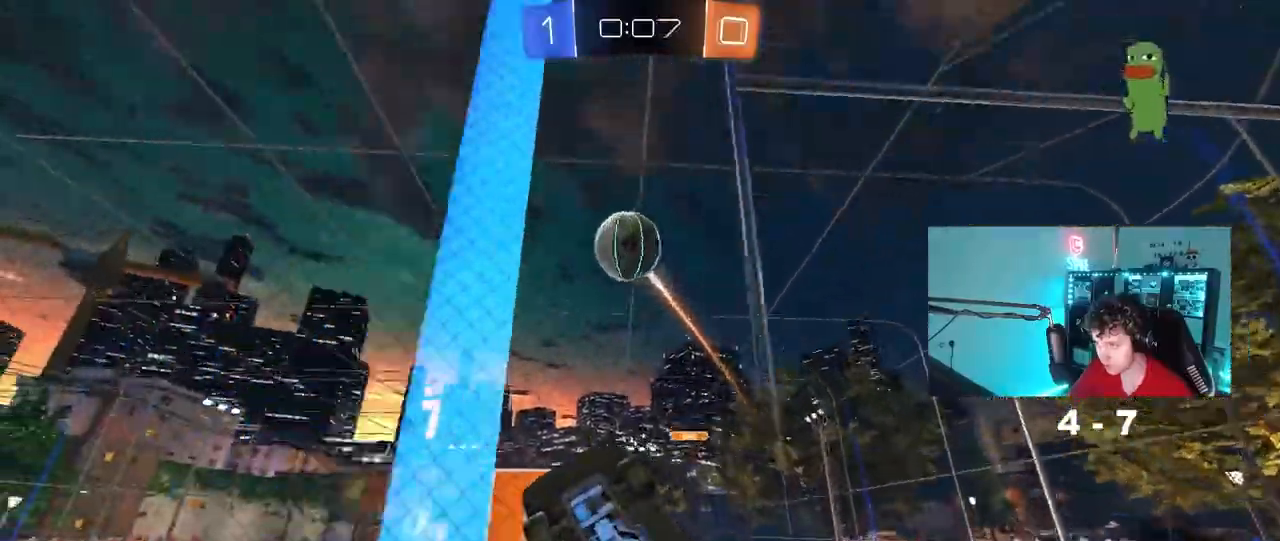
{"keys": ["d", "shift"], "mouse": [], "mouse_move": "right"}
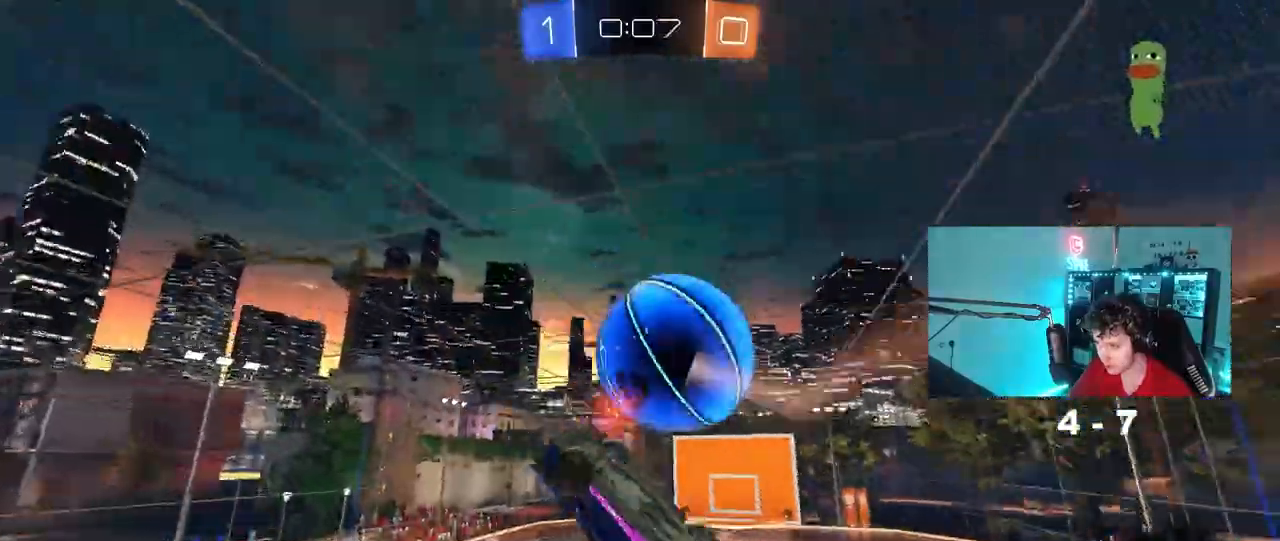
{"keys": ["d", "s"], "mouse": [], "mouse_move": "still", "events": [[267, "shift", "up"], [367, "s", "down"]]}
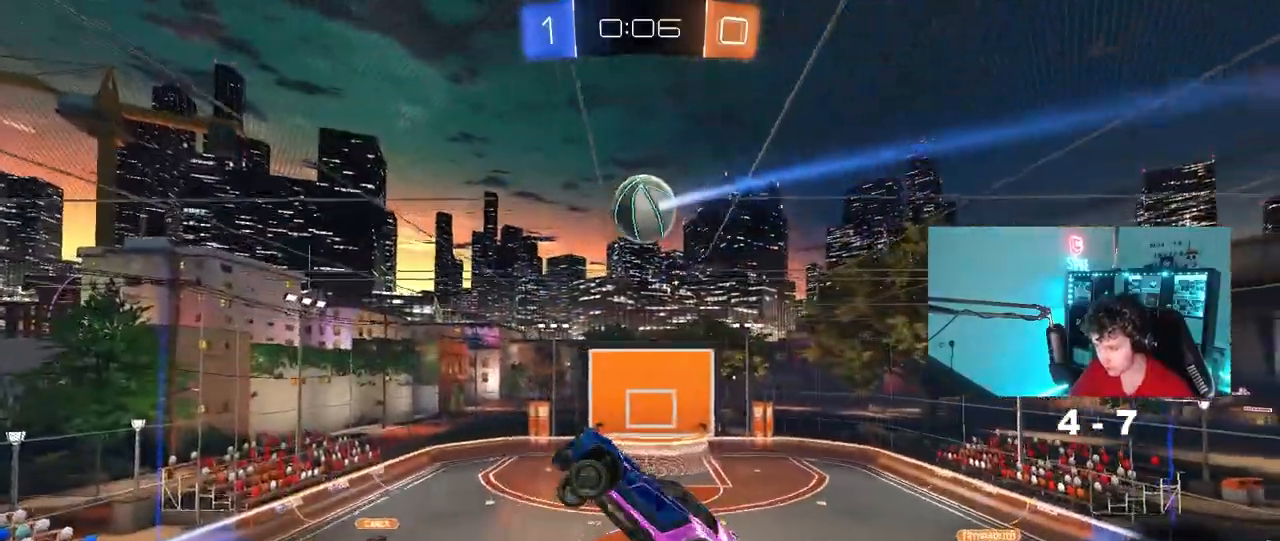
{"keys": [], "mouse": [], "mouse_move": "still", "events": [[233, "a", "down"], [233, "d", "up"], [233, "shift", "down"], [433, "s", "up"], [483, "a", "up"], [483, "shift", "up"]]}
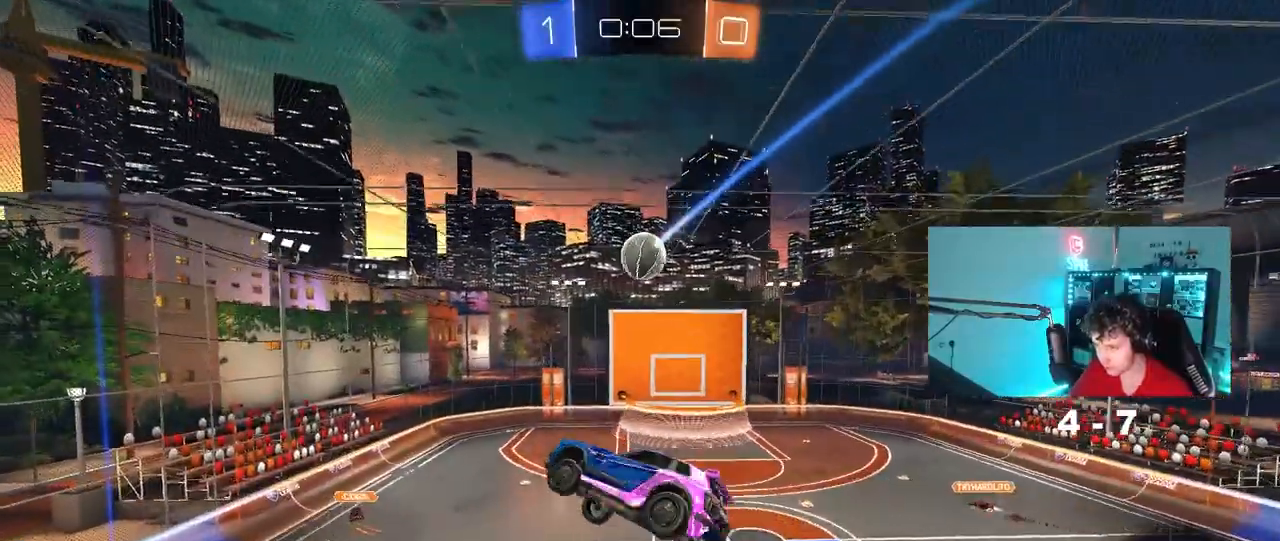
{"keys": [], "mouse": [], "mouse_move": "still", "events": []}
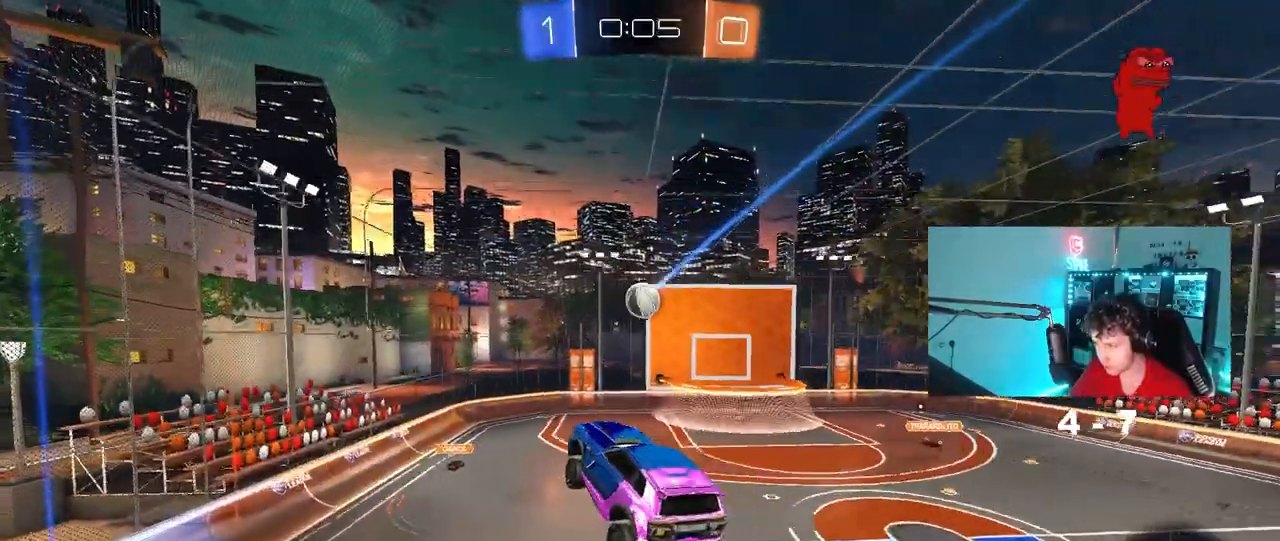
{"keys": [], "mouse": [], "mouse_move": "still", "events": [[83, "a", "down"], [183, "a", "up"]]}
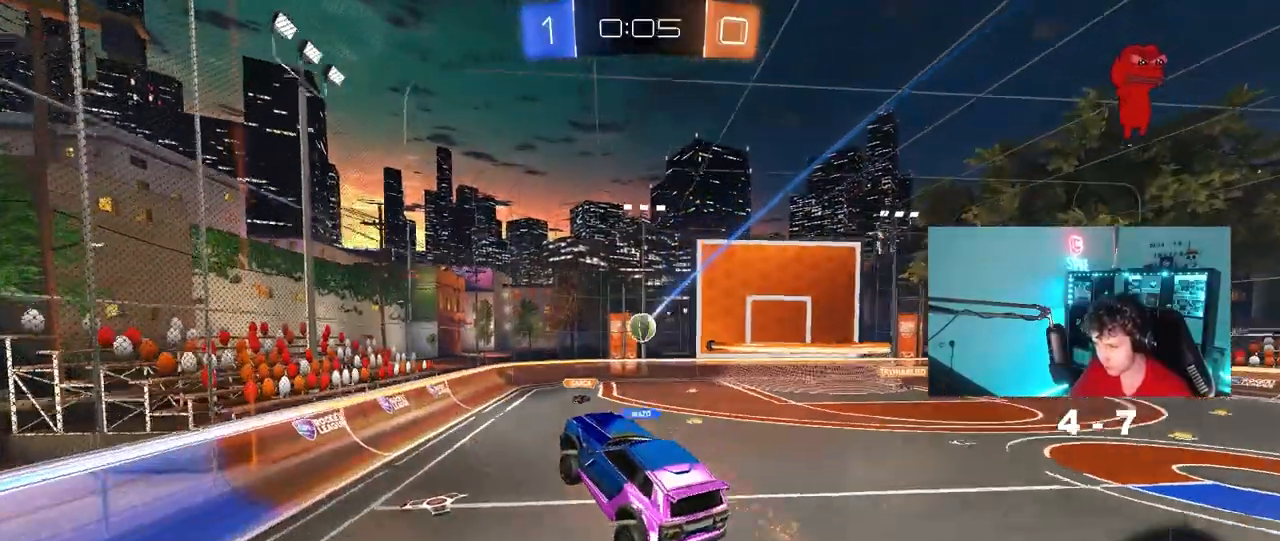
{"keys": [], "mouse": [], "mouse_move": "still", "events": [[100, "d", "down"], [383, "d", "up"]]}
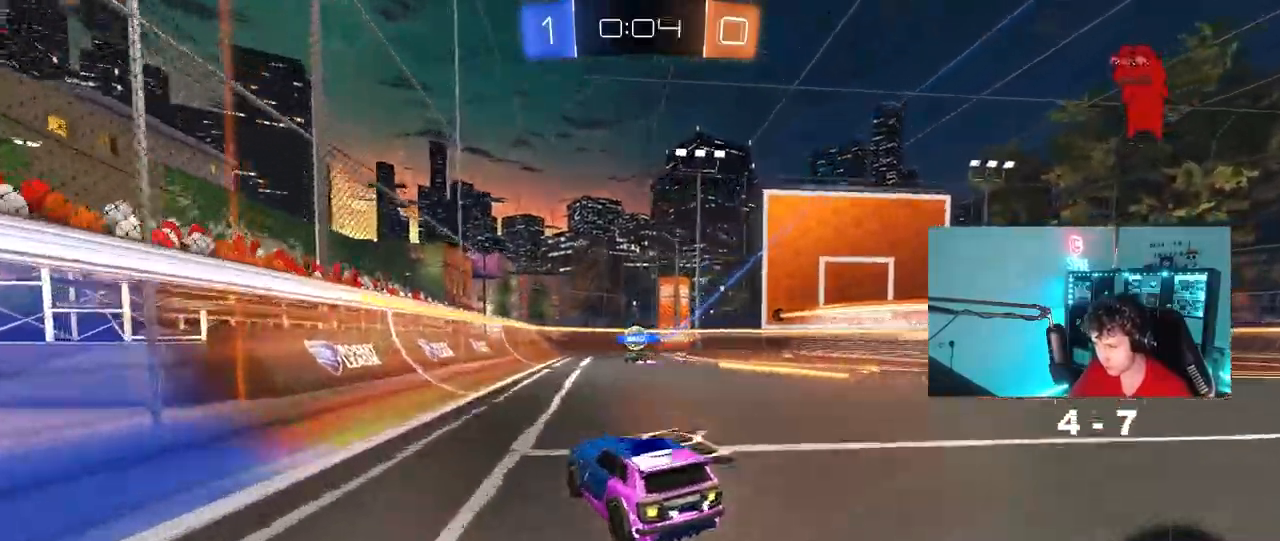
{"keys": ["a", "w"], "mouse": [], "mouse_move": "still", "events": [[17, "a", "down"], [117, "w", "down"], [217, "shift", "down"], [400, "shift", "up"]]}
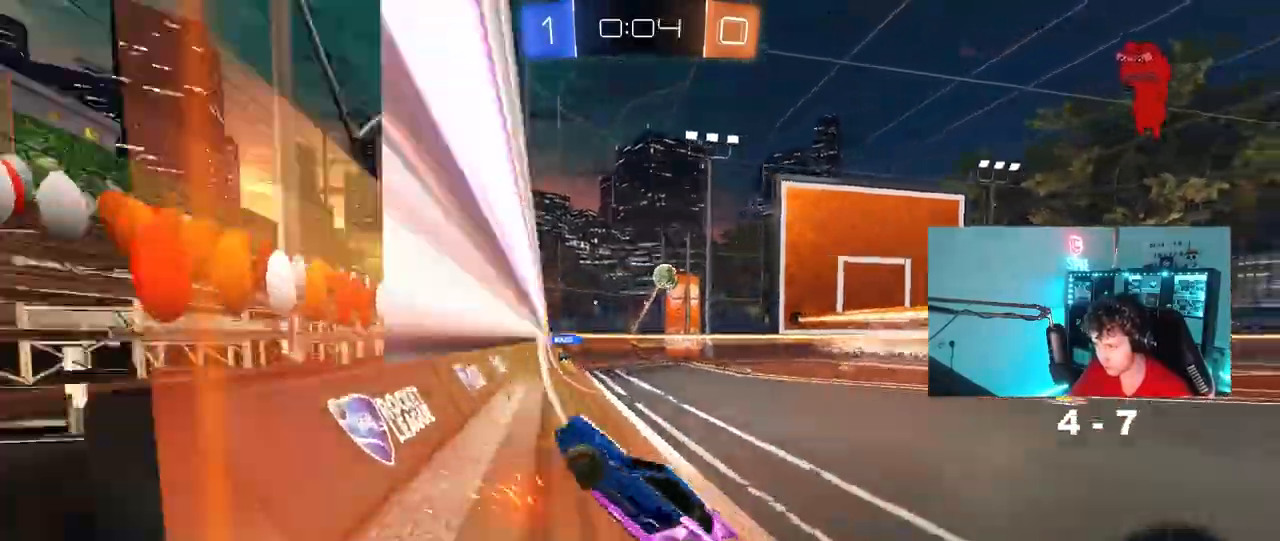
{"keys": ["a", "w"], "mouse": [], "mouse_move": "still", "events": [[267, "shift", "down"], [317, "shift", "up"]]}
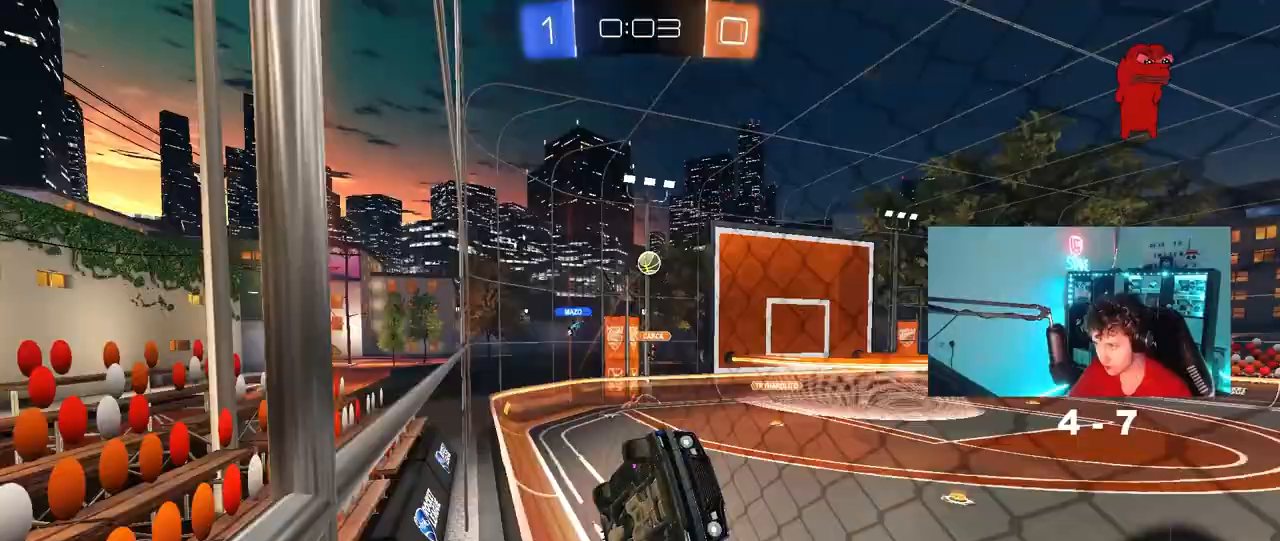
{"keys": ["d", "s", "shift"], "mouse": ["right"], "mouse_move": "still", "events": [[383, "a", "up"], [383, "mouse_right", "down"], [383, "w", "up"], [433, "d", "down"], [483, "s", "down"], [483, "shift", "down"]]}
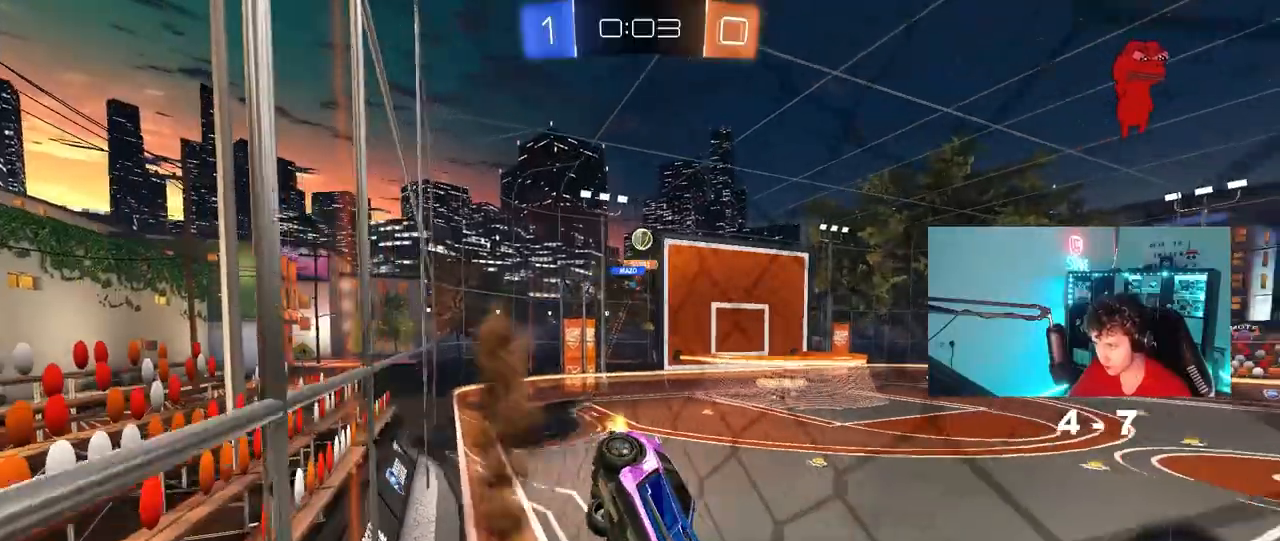
{"keys": [], "mouse": [], "mouse_move": "still", "events": [[50, "mouse_right", "up"], [217, "shift", "up"], [300, "d", "up"], [350, "a", "down"], [350, "s", "up"], [500, "a", "up"]]}
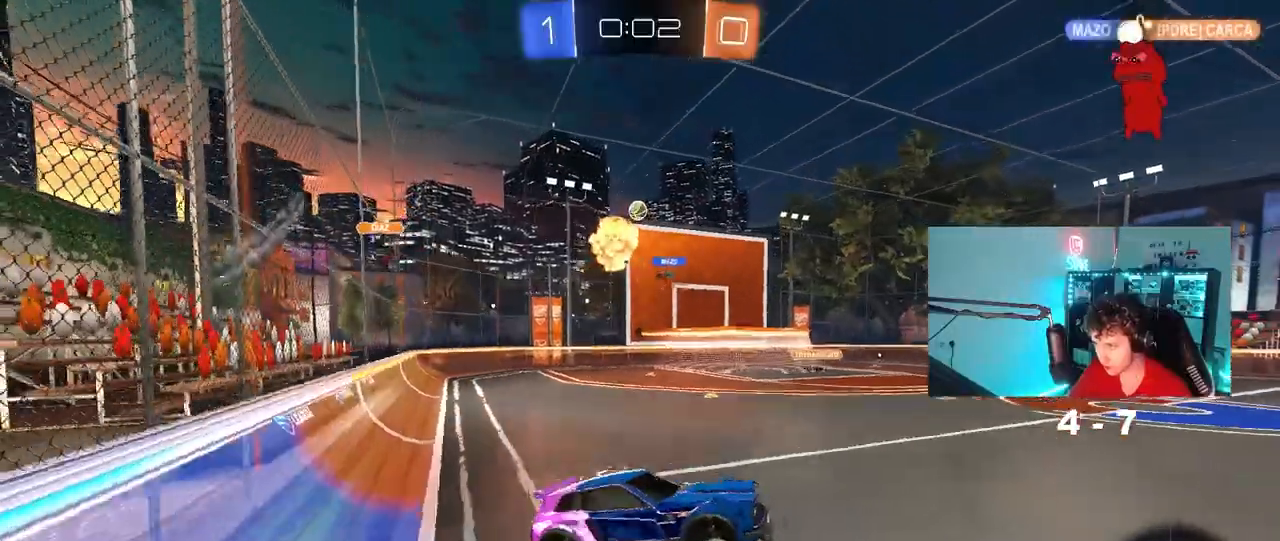
{"keys": ["d", "w"], "mouse": [], "mouse_move": "still", "events": [[117, "w", "down"], [233, "mouse_right", "down"], [267, "d", "down"], [300, "mouse_right", "up"]]}
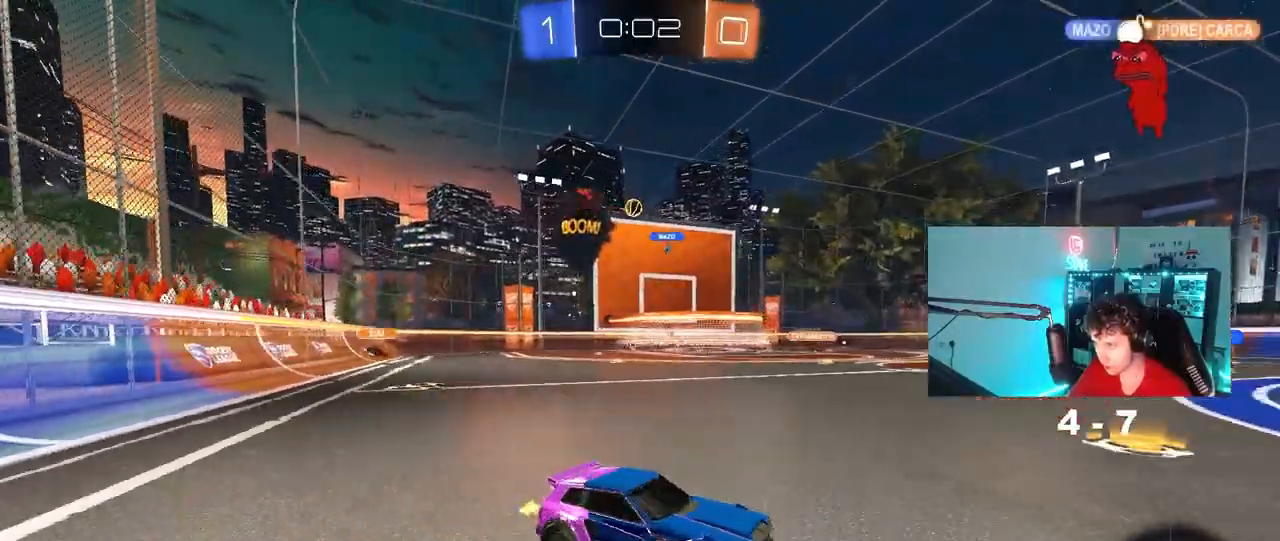
{"keys": ["d", "s"], "mouse": [], "mouse_move": "still", "events": [[200, "d", "up"], [283, "w", "up"], [433, "d", "down"], [483, "s", "down"]]}
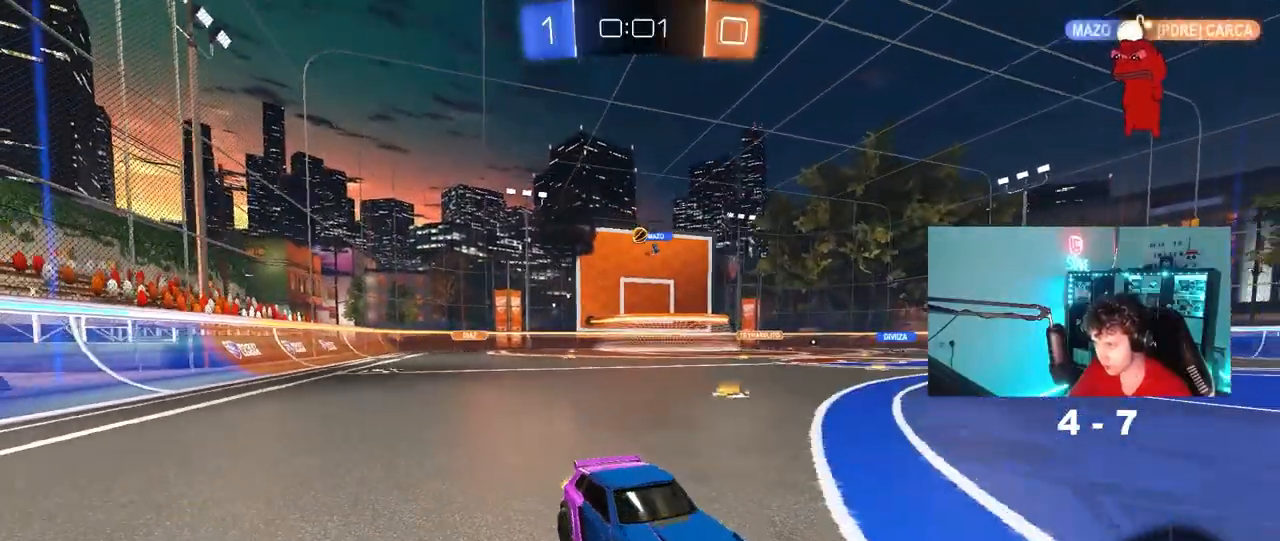
{"keys": ["w"], "mouse": [], "mouse_move": "still", "events": [[17, "d", "up"], [17, "s", "up"], [67, "a", "down"], [167, "a", "up"], [267, "w", "down"]]}
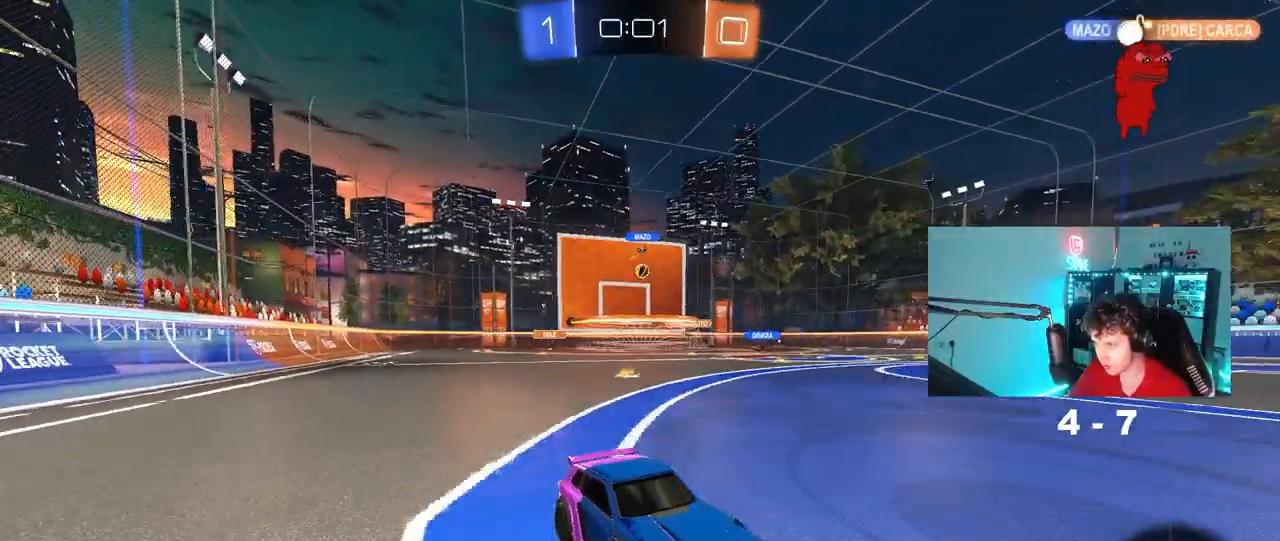
{"keys": ["a", "w"], "mouse": [], "mouse_move": "still", "events": [[83, "d", "down"], [183, "d", "up"], [233, "a", "down"], [267, "shift", "down"], [417, "shift", "up"]]}
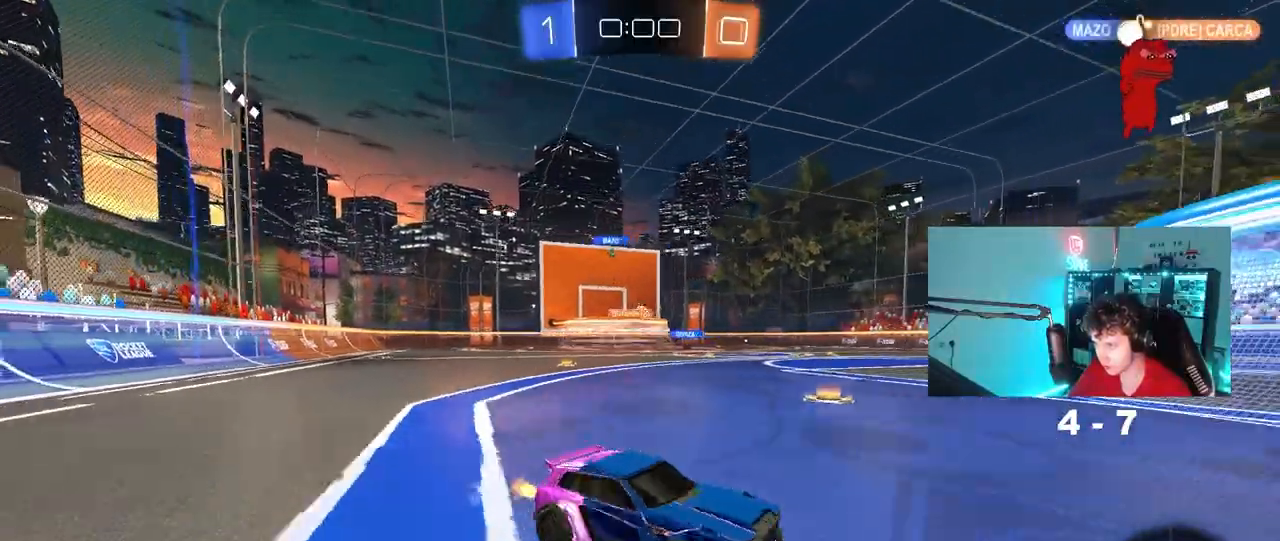
{"keys": ["a", "w"], "mouse": [], "mouse_move": "still", "events": []}
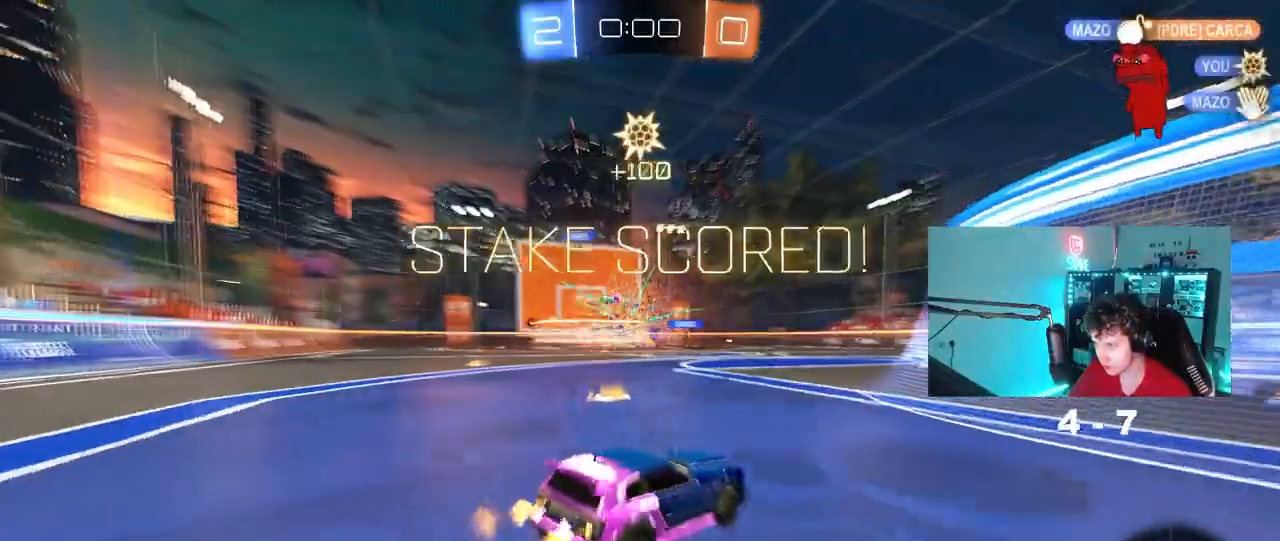
{"keys": [], "mouse": [], "mouse_move": "still", "events": [[67, "a", "up"], [67, "w", "up"]]}
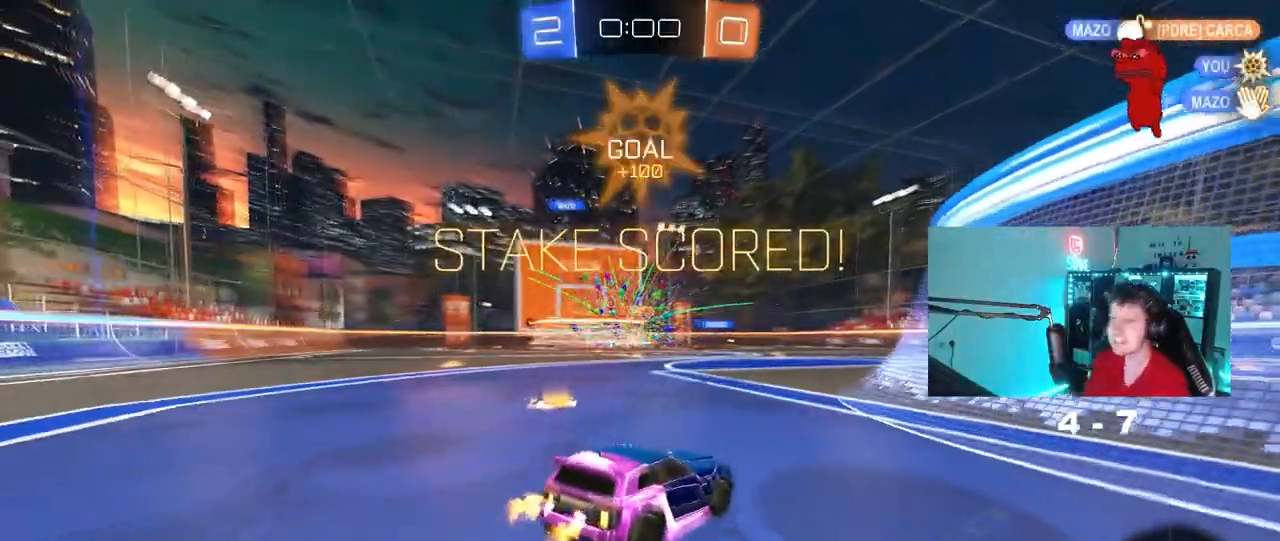
{"keys": [], "mouse": [], "mouse_move": "still", "events": []}
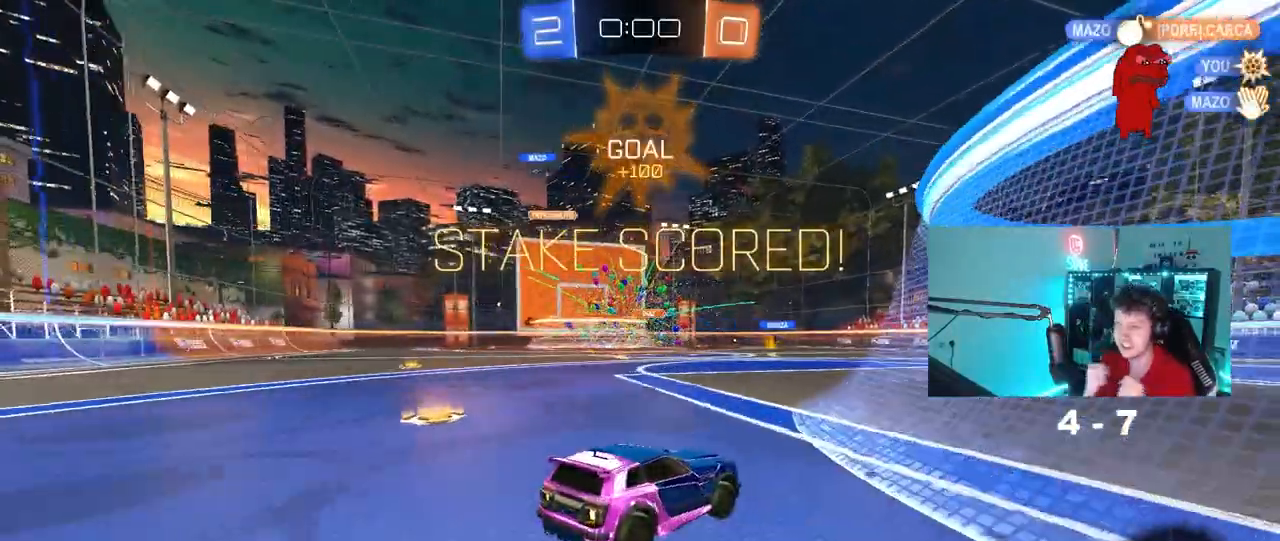
{"keys": [], "mouse": [], "mouse_move": "still", "events": []}
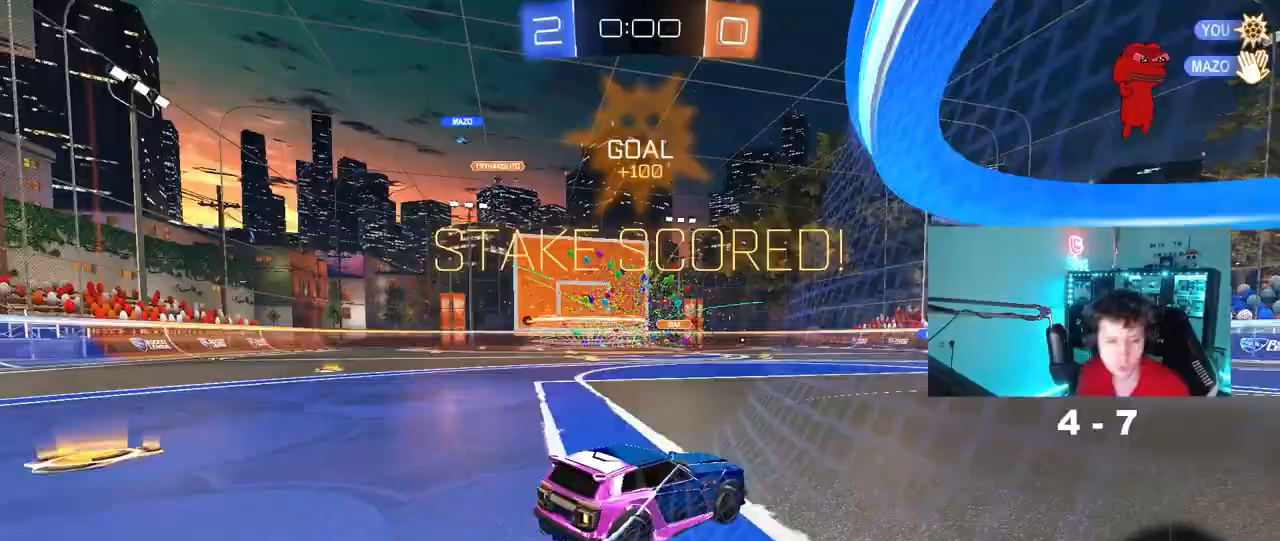
{"keys": ["w"], "mouse": [], "mouse_move": "still", "events": [[167, "a", "down"], [167, "w", "down"], [350, "a", "up"]]}
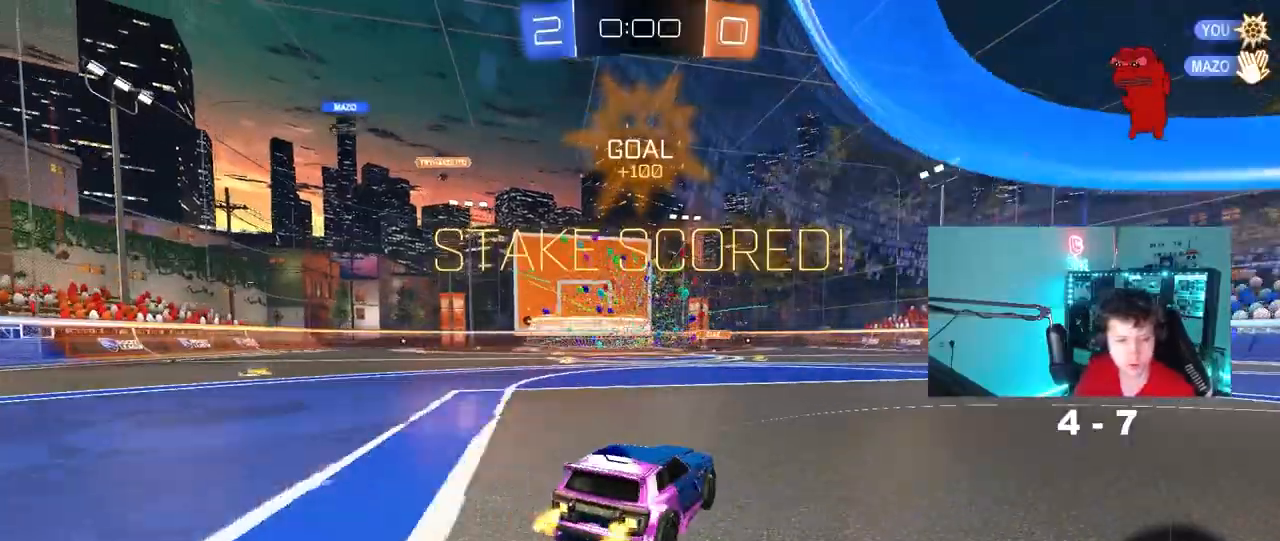
{"keys": ["a", "shift", "w"], "mouse": ["left", "right"], "mouse_move": "down-left", "events": [[83, "a", "down"], [133, "mouse_left", "down"], [233, "a", "up"], [317, "d", "down"], [367, "mouse_right", "down"], [417, "a", "down"], [417, "d", "up"], [417, "shift", "down"], [467, "mouse_right", "up"], [500, "mouse_right", "down"]]}
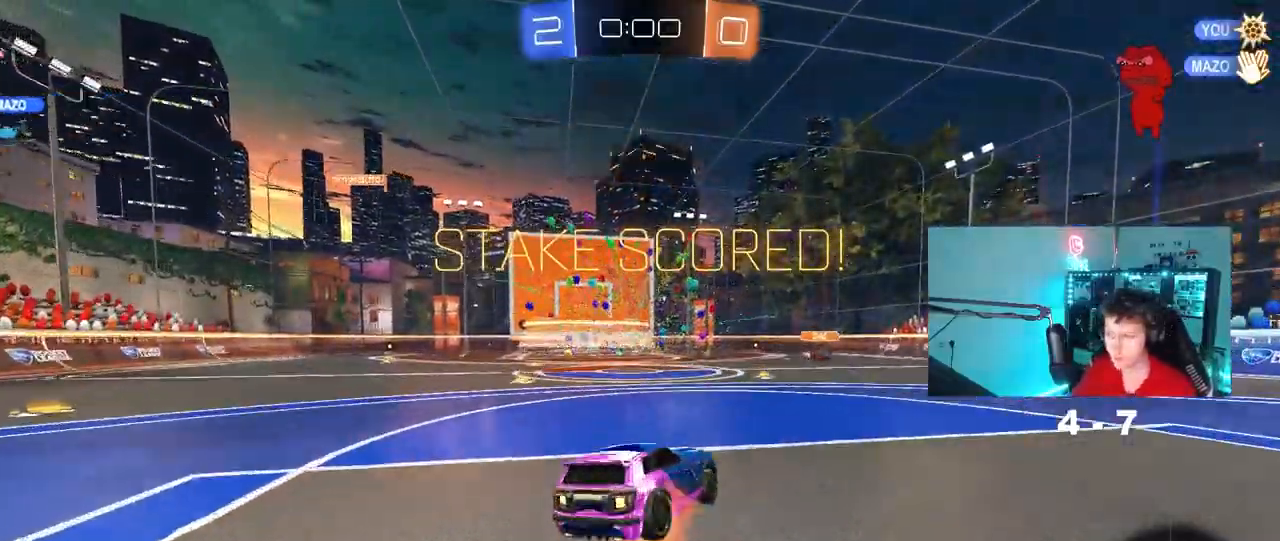
{"keys": ["a", "shift"], "mouse": ["left"], "mouse_move": "still", "events": [[50, "s", "down"], [50, "w", "up"], [200, "mouse_right", "up"], [483, "s", "up"]]}
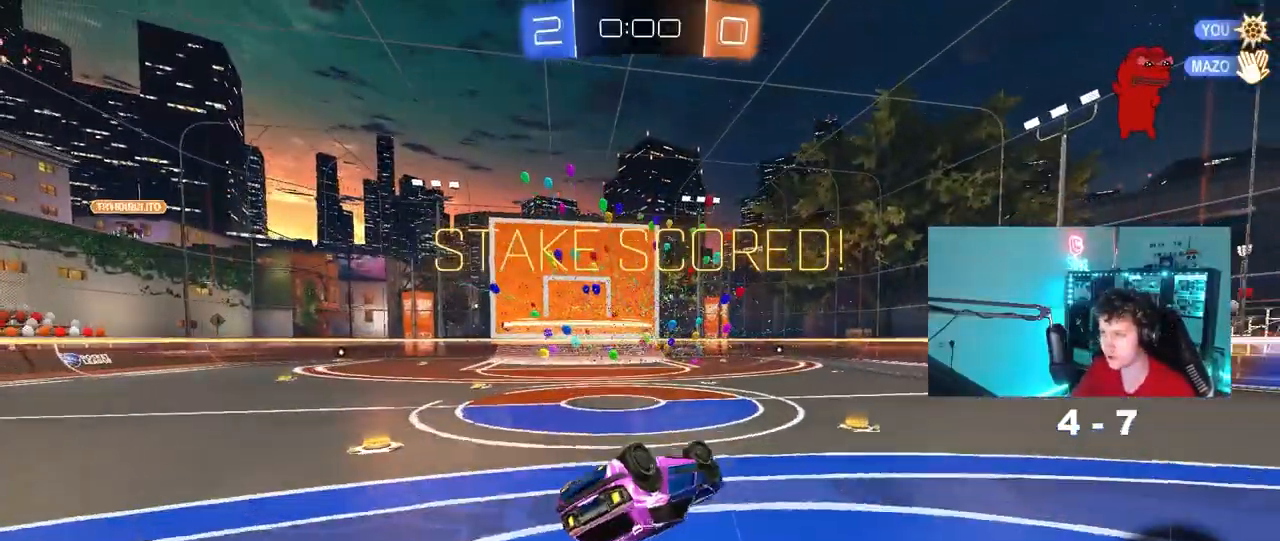
{"keys": [], "mouse": [], "mouse_move": "still", "events": [[117, "s", "down"], [150, "mouse_left", "up"], [300, "a", "up"], [300, "s", "up"], [300, "shift", "up"]]}
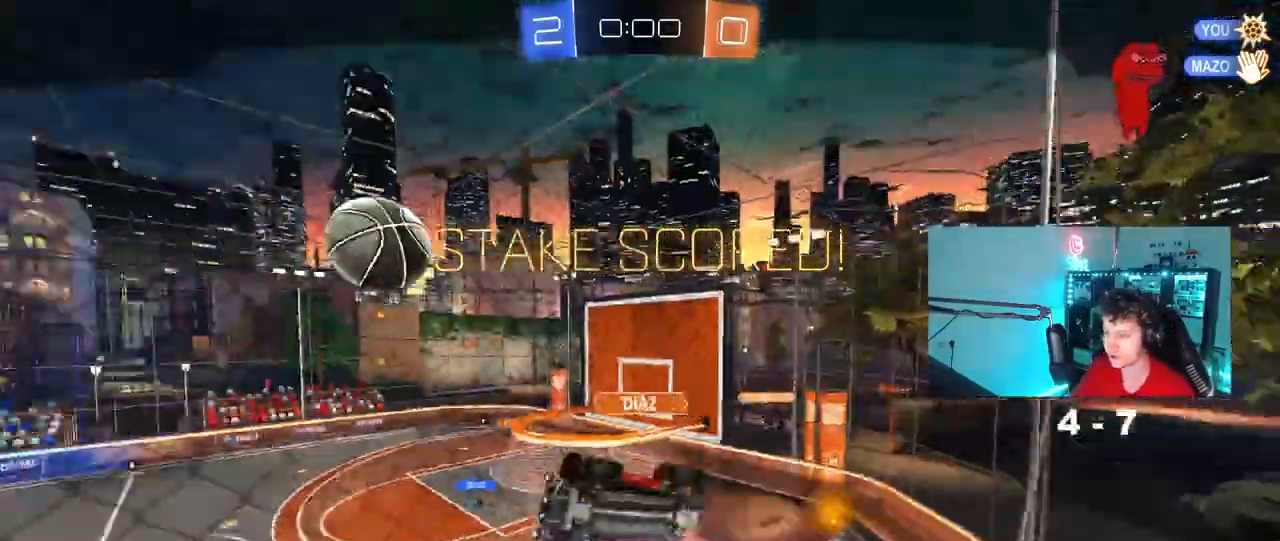
{"keys": [], "mouse": [], "mouse_move": "left", "events": [[133, "w", "down"], [267, "w", "up"]]}
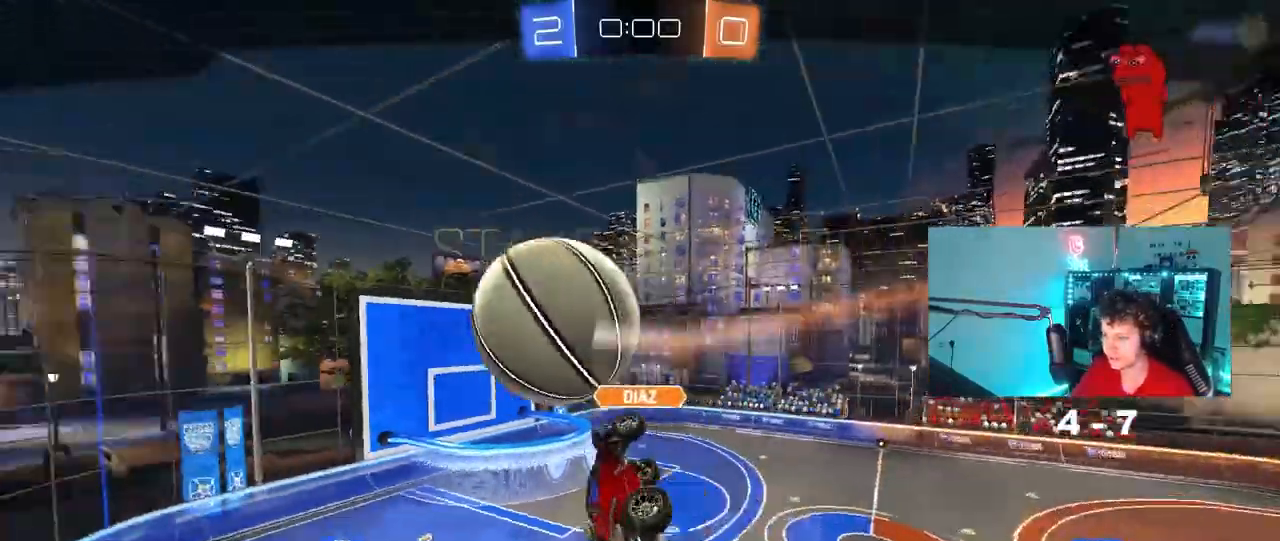
{"keys": [], "mouse": [], "mouse_move": "still", "events": []}